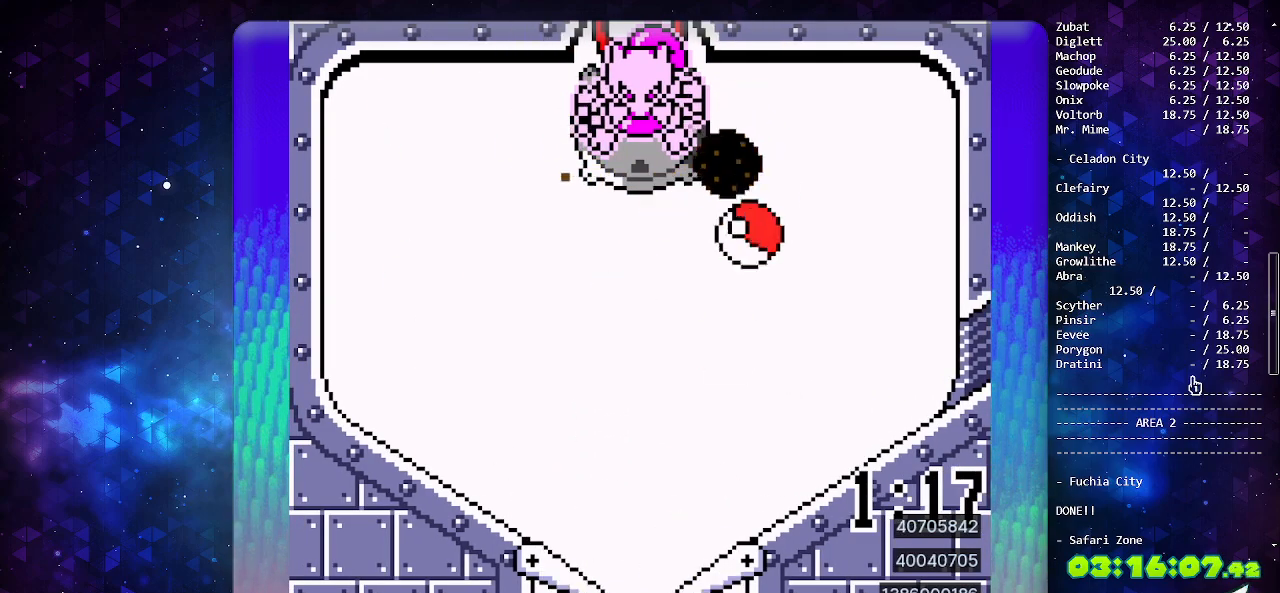
Gameplay with a controller (Nintendo layout); each line is a JSON object with the inputs held at the frame after it. "events" lists button and stick changes between this image and that frame as [ms after this image, input, new state], when the widget could be followed in between. Not read: L3 R3.
{"buttons": [], "events": [[117, "DPAD_DOWN", "up"], [183, "DPAD_DOWN", "down"], [283, "DPAD_DOWN", "up"], [350, "DPAD_DOWN", "down"], [433, "DPAD_DOWN", "up"]]}
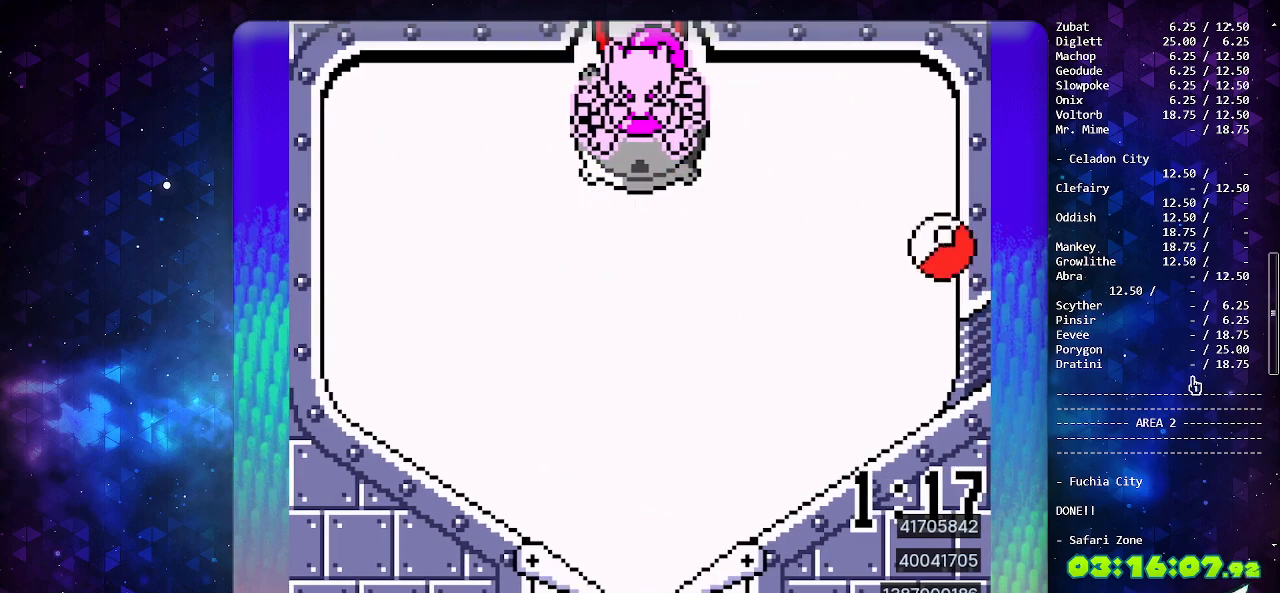
{"buttons": ["A"], "events": [[217, "A", "down"]]}
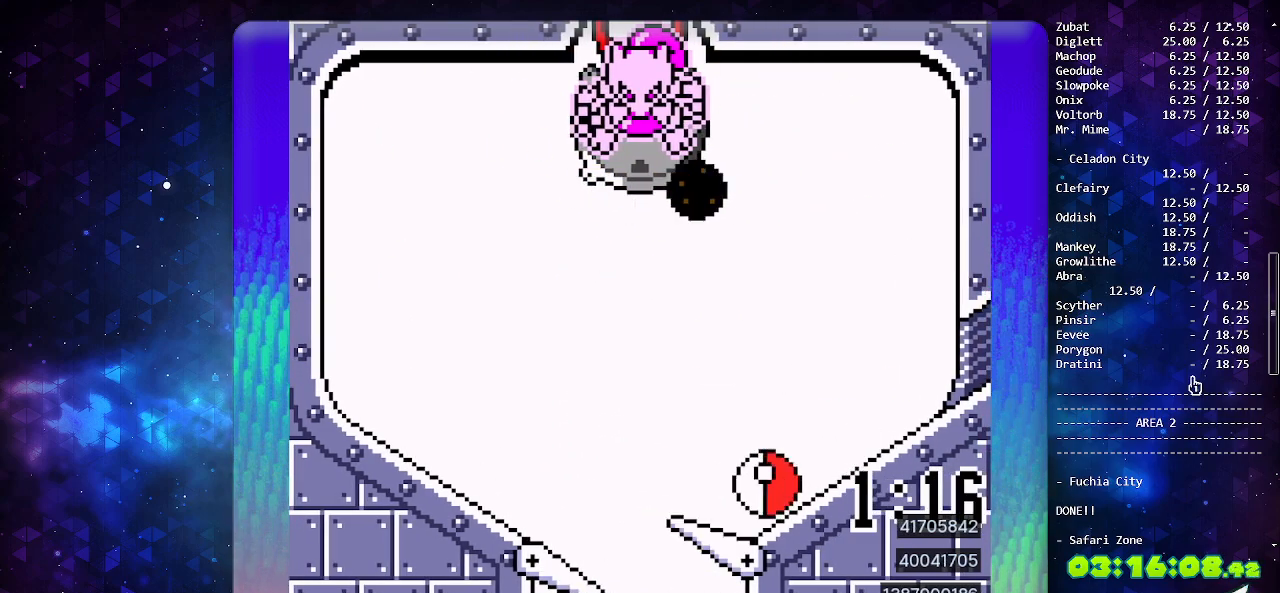
{"buttons": [], "events": [[167, "A", "up"], [250, "B", "down"], [333, "B", "up"], [400, "B", "down"], [483, "B", "up"]]}
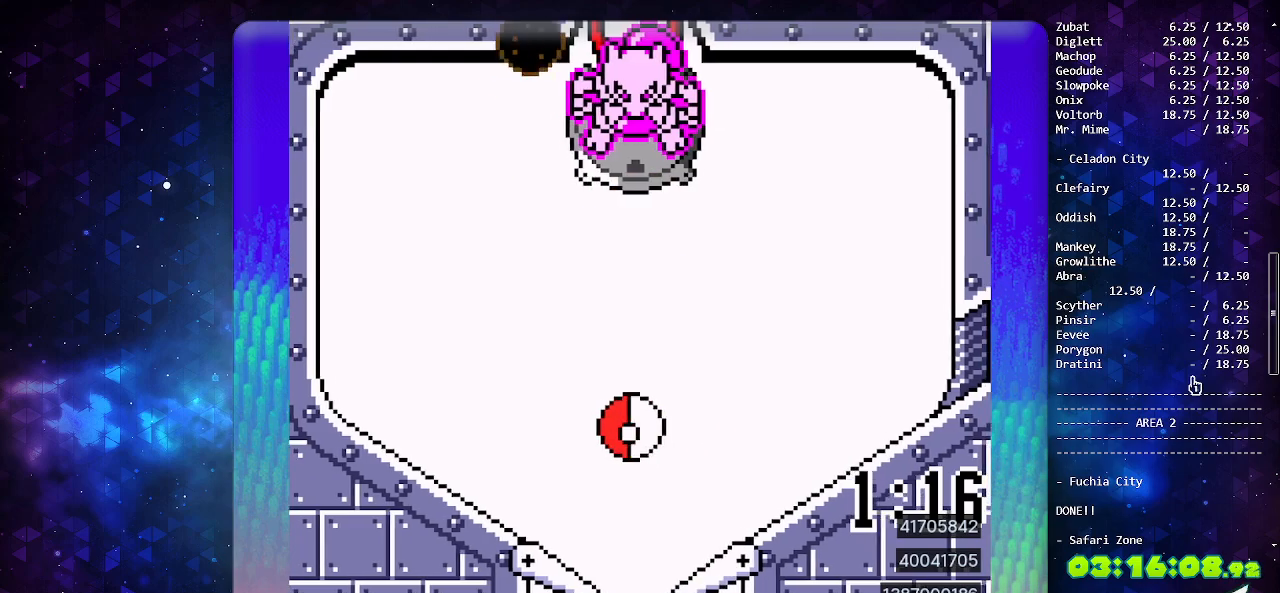
{"buttons": [], "events": [[50, "B", "down"], [133, "B", "up"], [200, "B", "down"], [300, "B", "up"], [367, "B", "down"], [450, "B", "up"]]}
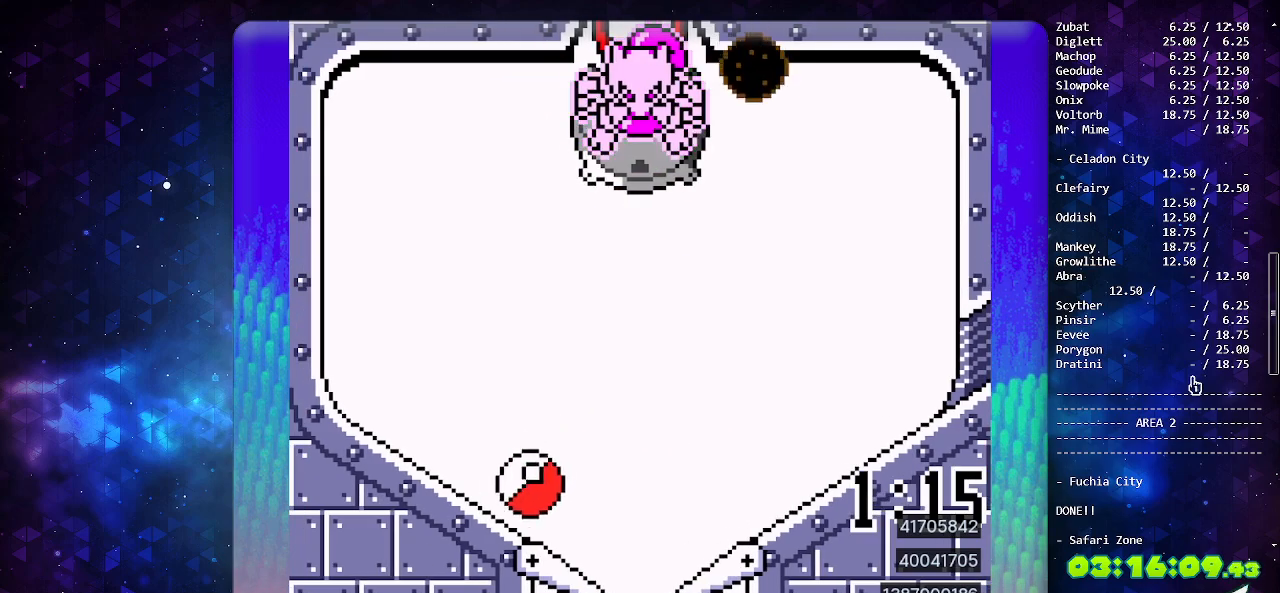
{"buttons": [], "events": [[17, "B", "down"], [117, "B", "up"], [183, "B", "down"], [300, "B", "up"]]}
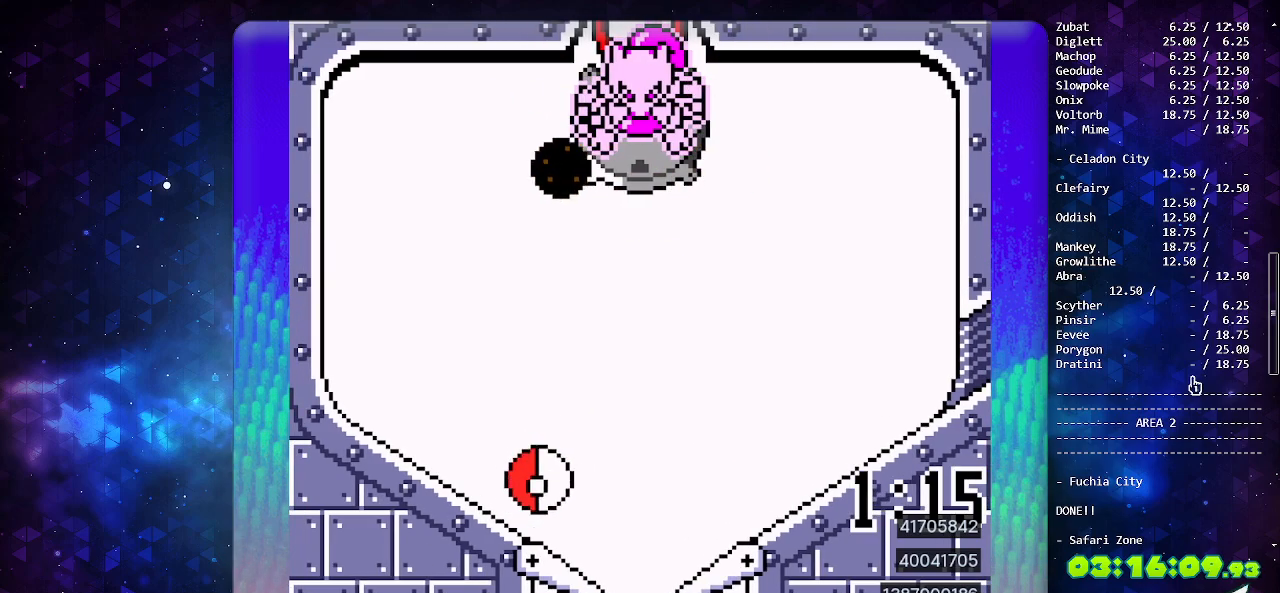
{"buttons": ["DPAD_LEFT"], "events": [[183, "B", "down"], [317, "B", "up"], [400, "DPAD_LEFT", "down"]]}
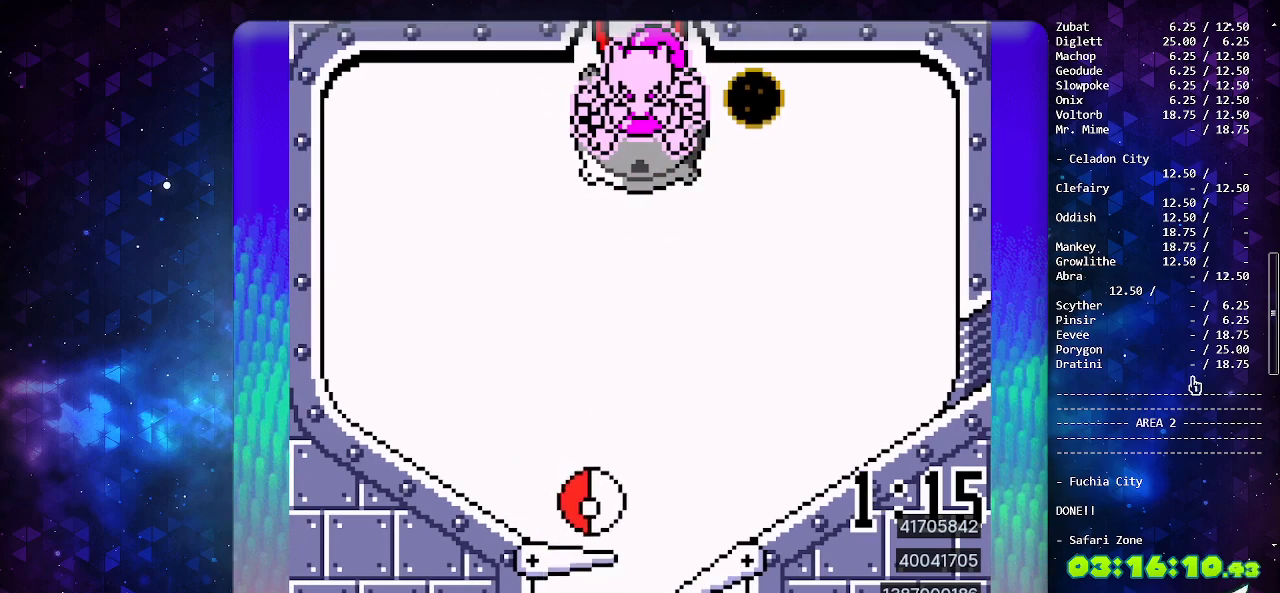
{"buttons": [], "events": [[17, "DPAD_LEFT", "up"]]}
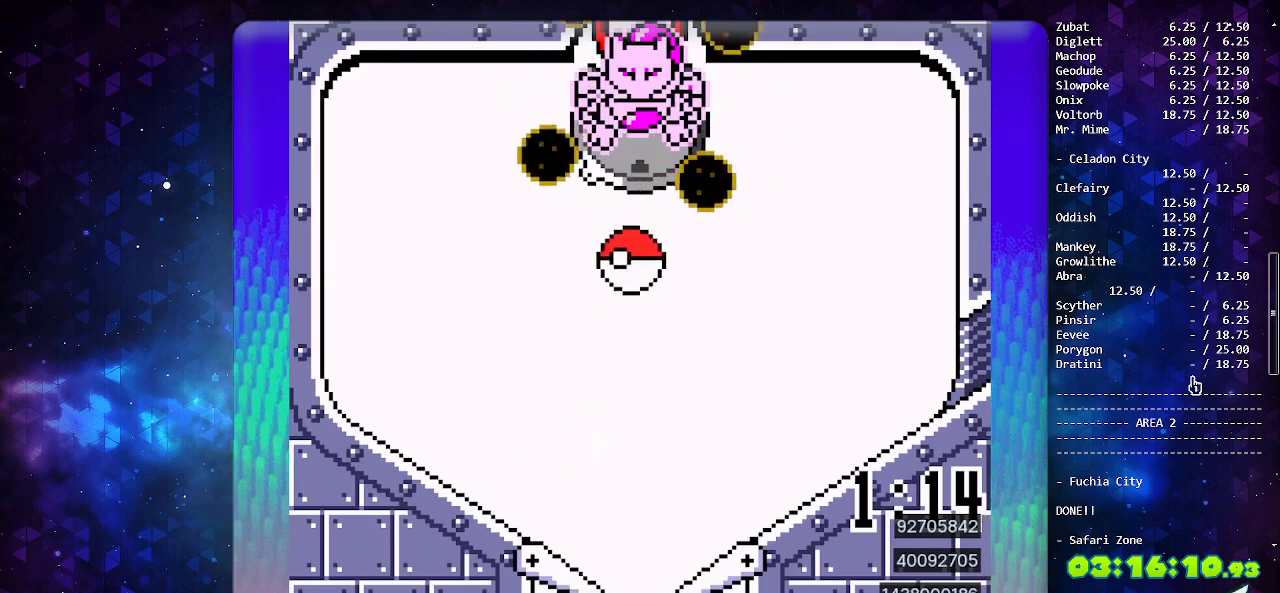
{"buttons": [], "events": [[350, "DPAD_LEFT", "down"], [433, "DPAD_LEFT", "up"]]}
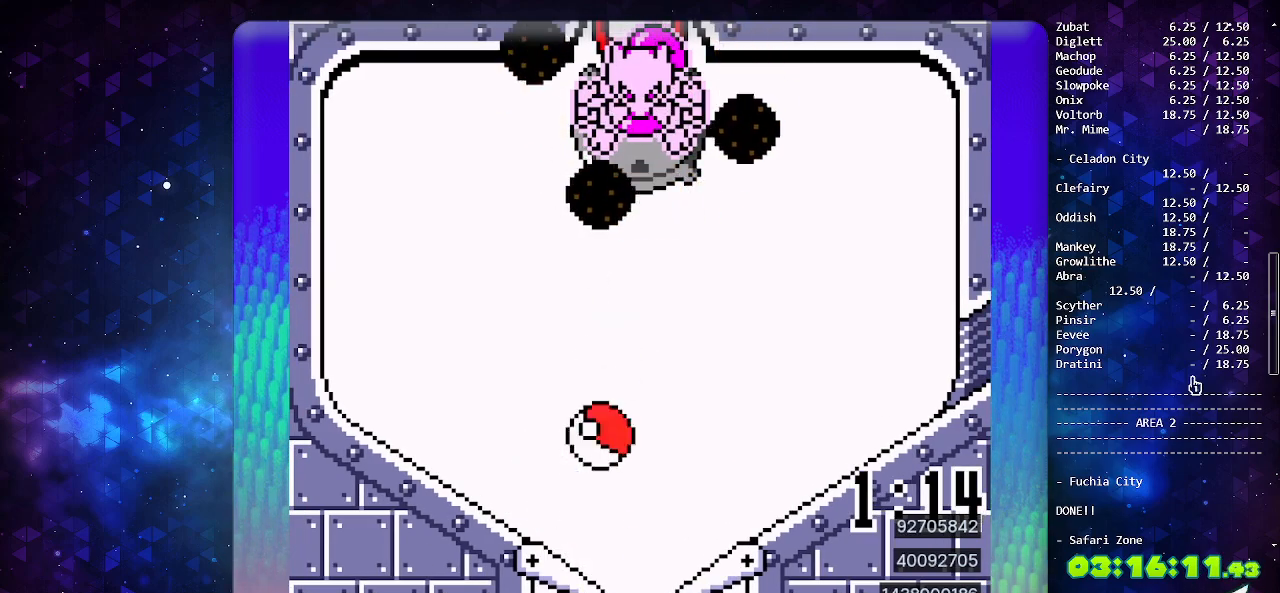
{"buttons": [], "events": []}
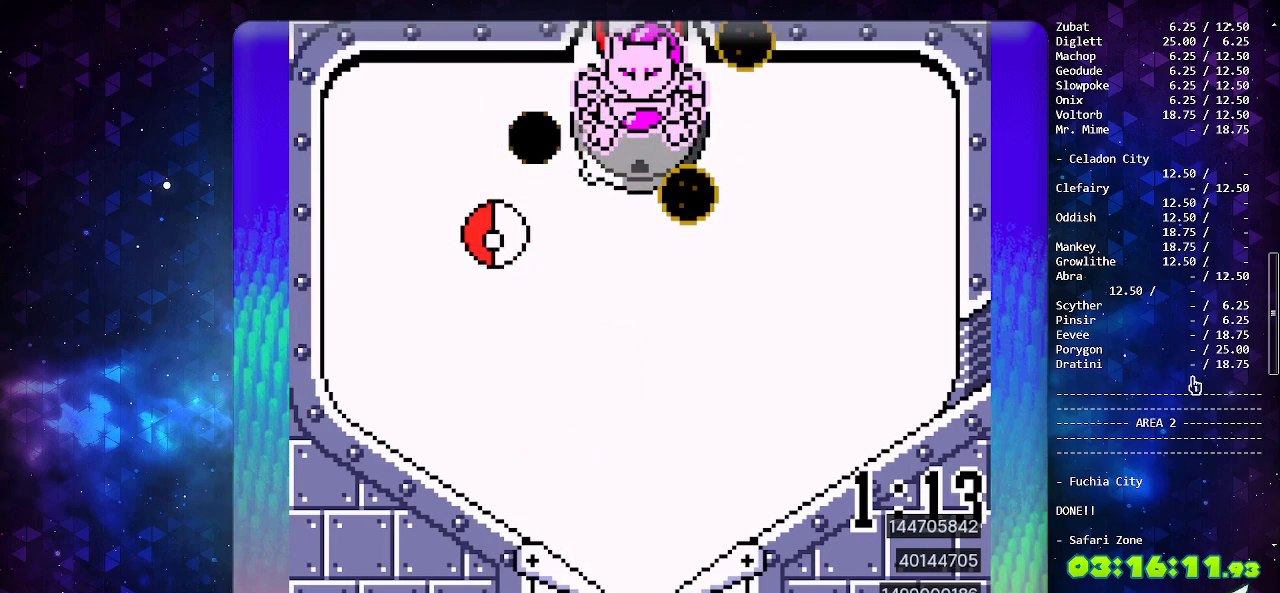
{"buttons": ["B"], "events": [[317, "B", "down"], [417, "B", "up"], [483, "B", "down"]]}
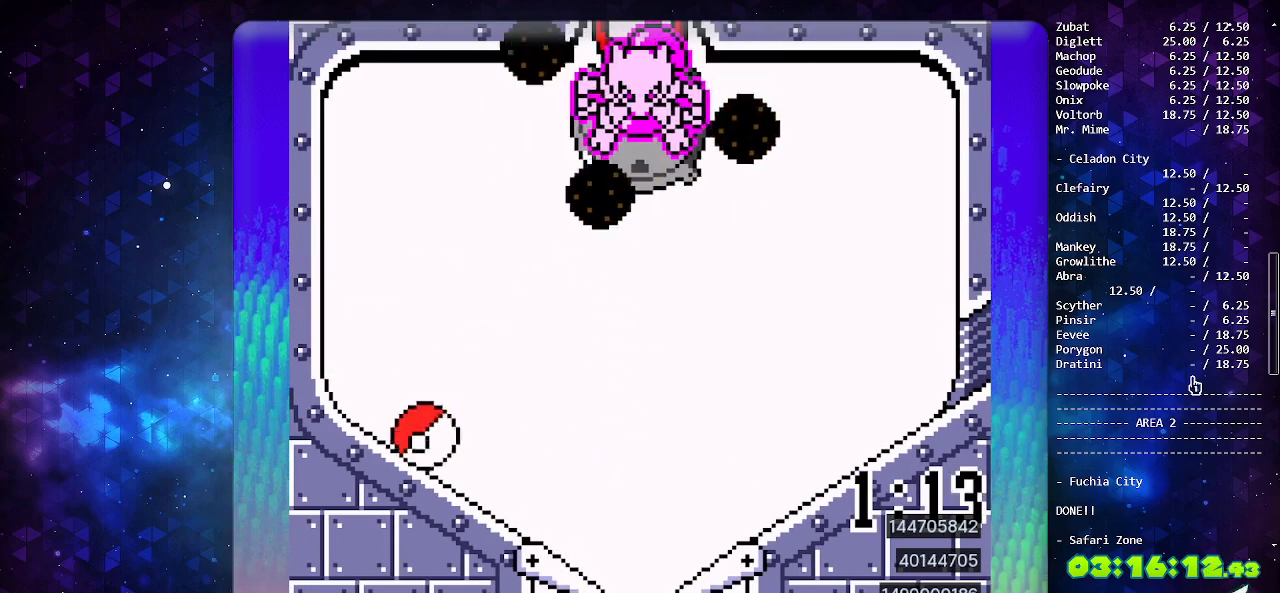
{"buttons": [], "events": [[83, "B", "up"], [150, "B", "down"], [217, "DPAD_LEFT", "down"], [267, "B", "up"], [333, "DPAD_LEFT", "up"]]}
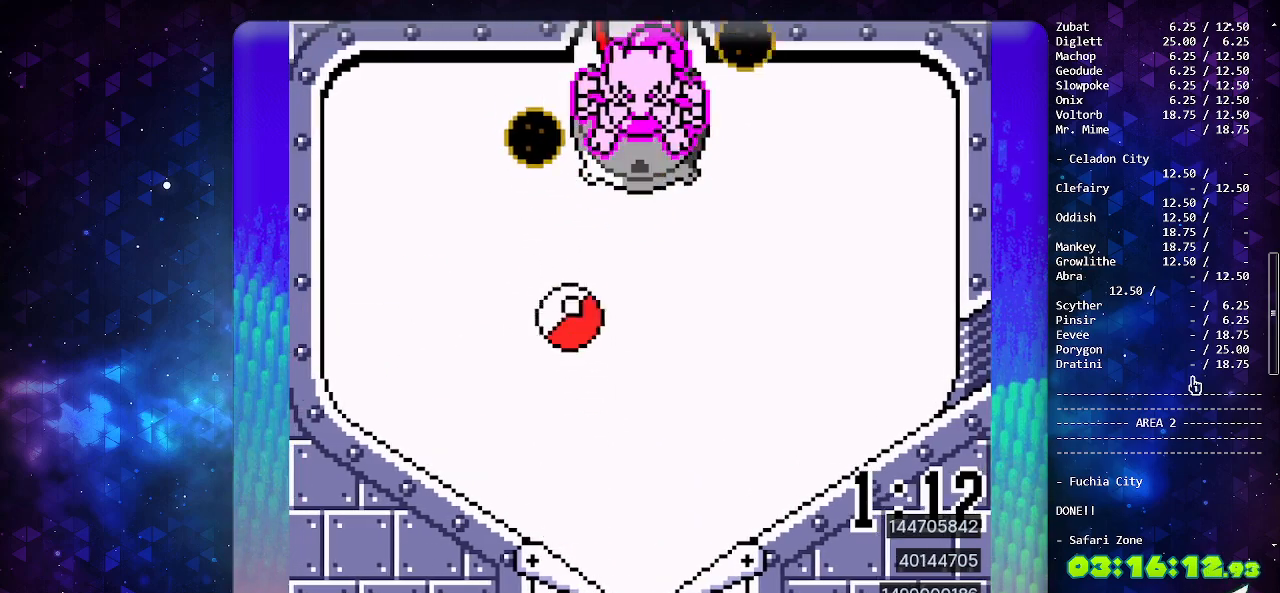
{"buttons": ["B"], "events": [[200, "B", "down"], [317, "B", "up"], [383, "B", "down"]]}
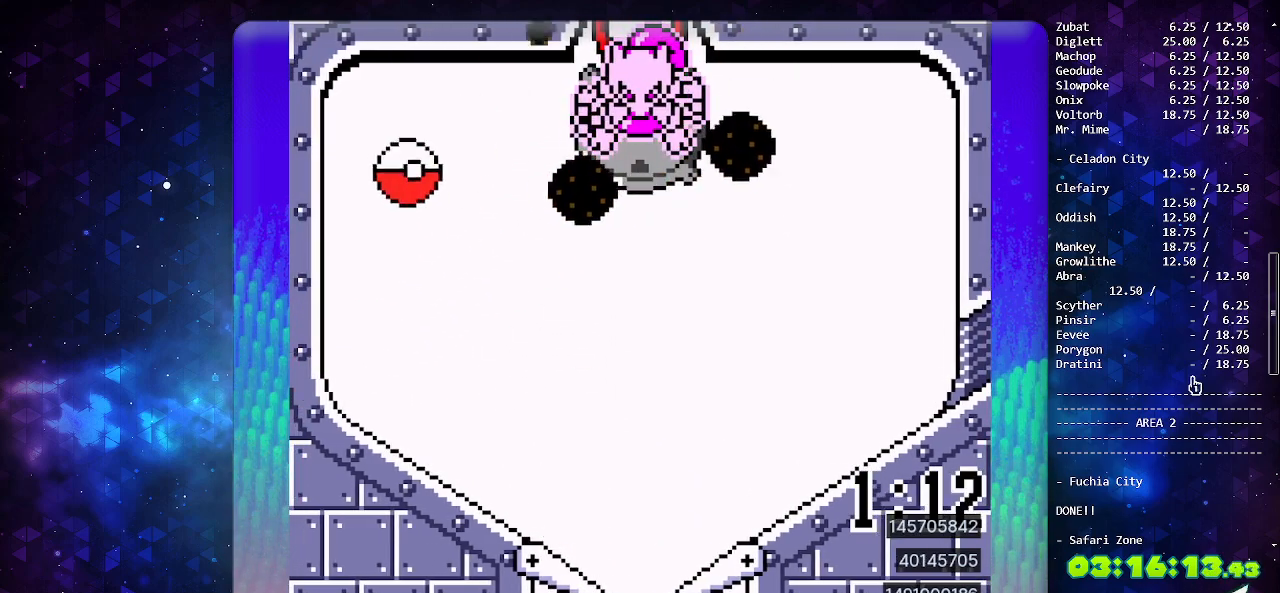
{"buttons": [], "events": [[17, "B", "up"]]}
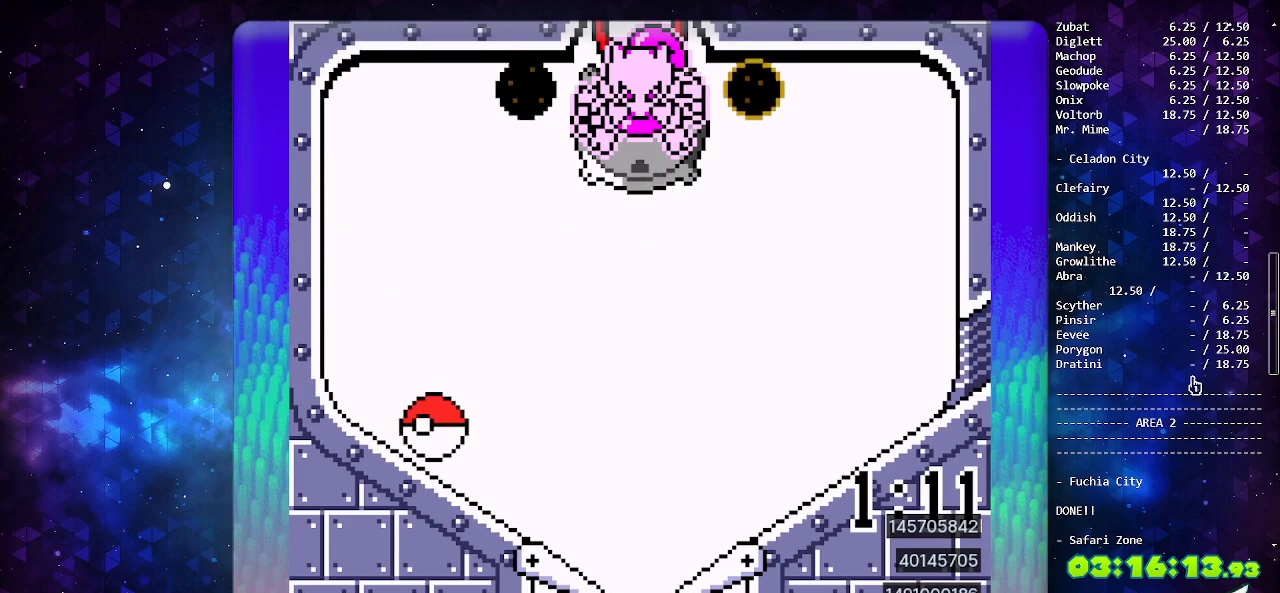
{"buttons": ["DPAD_LEFT"], "events": [[200, "DPAD_LEFT", "down"]]}
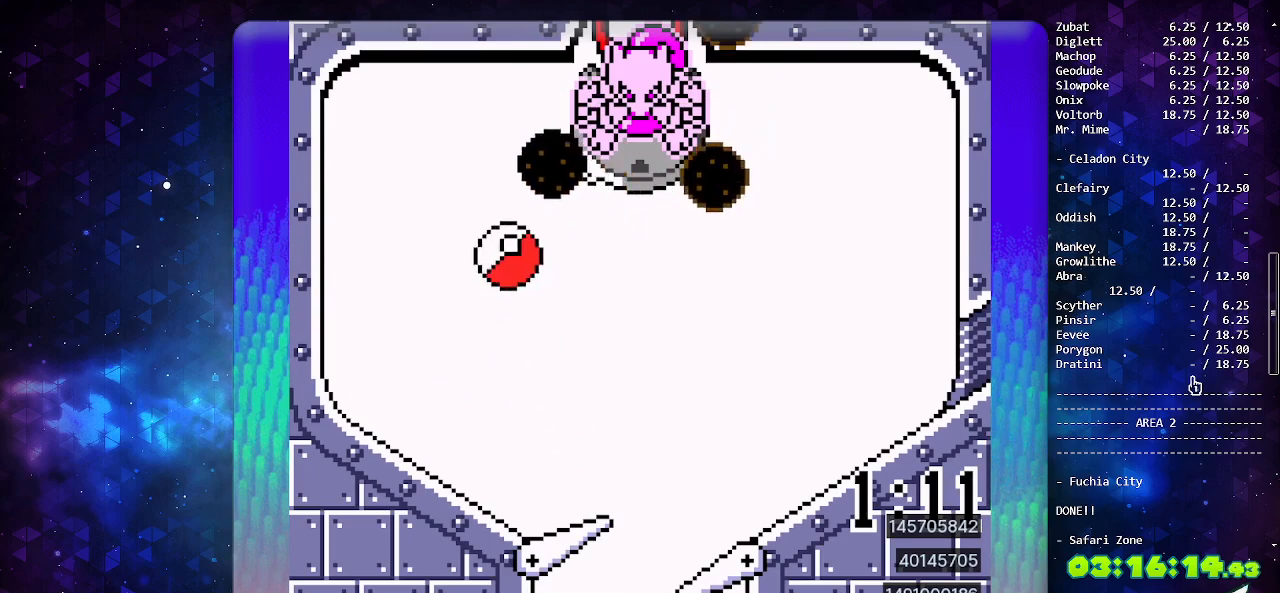
{"buttons": [], "events": [[33, "DPAD_LEFT", "up"], [167, "B", "down"], [283, "B", "up"], [350, "B", "down"], [500, "B", "up"]]}
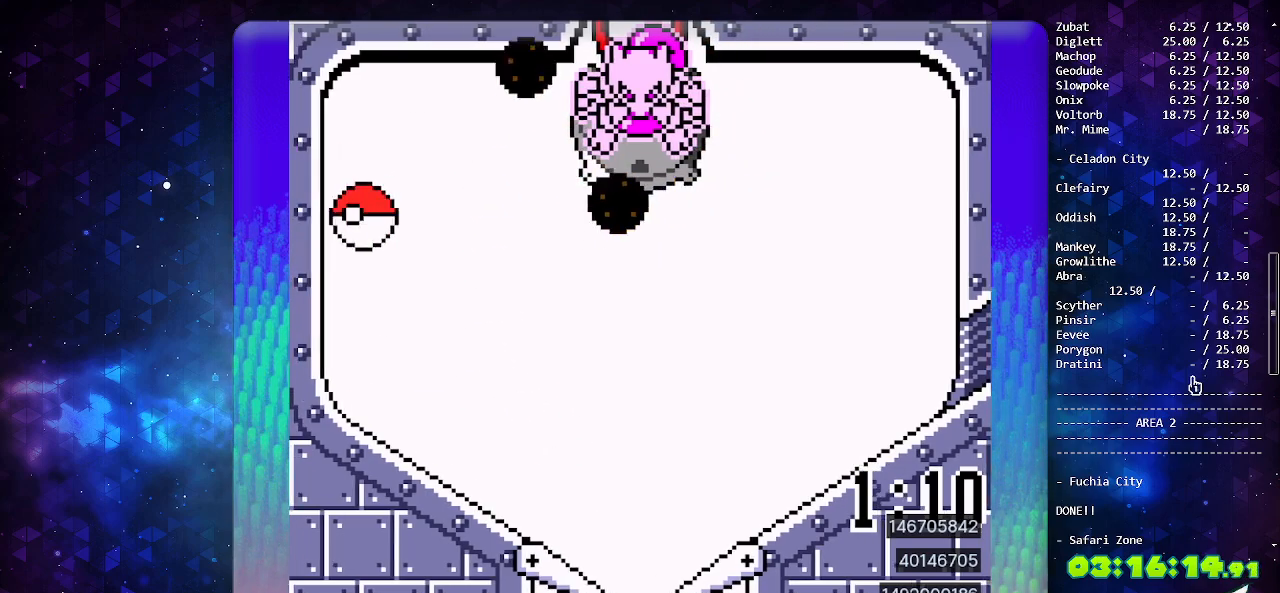
{"buttons": [], "events": []}
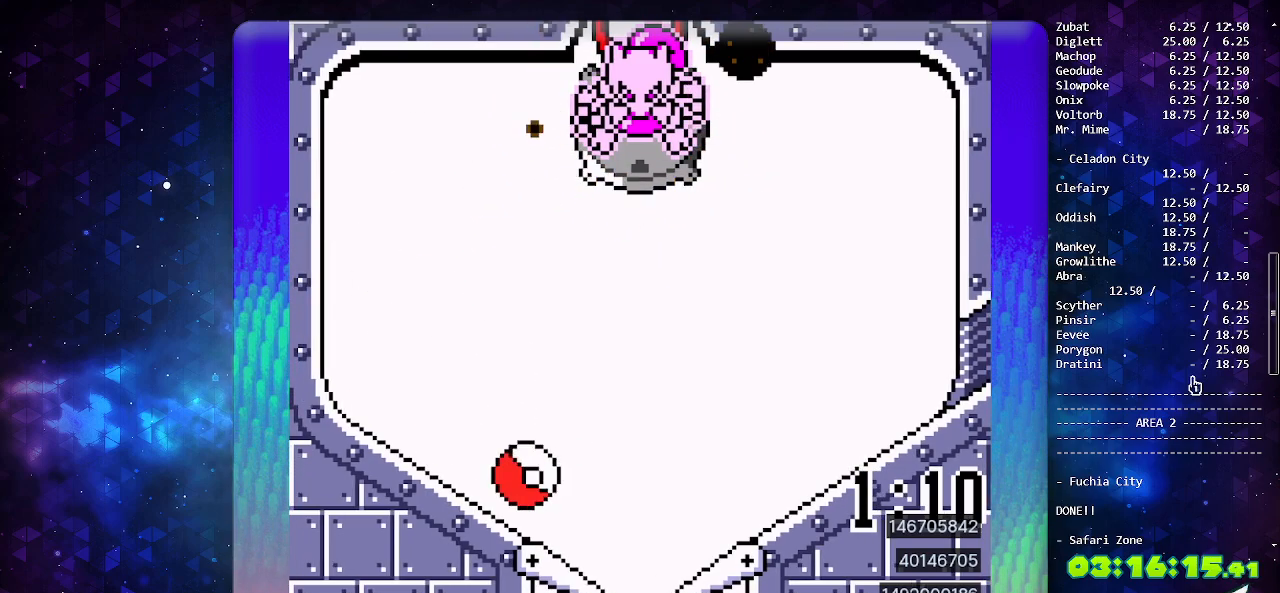
{"buttons": [], "events": [[300, "A", "down"], [483, "A", "up"]]}
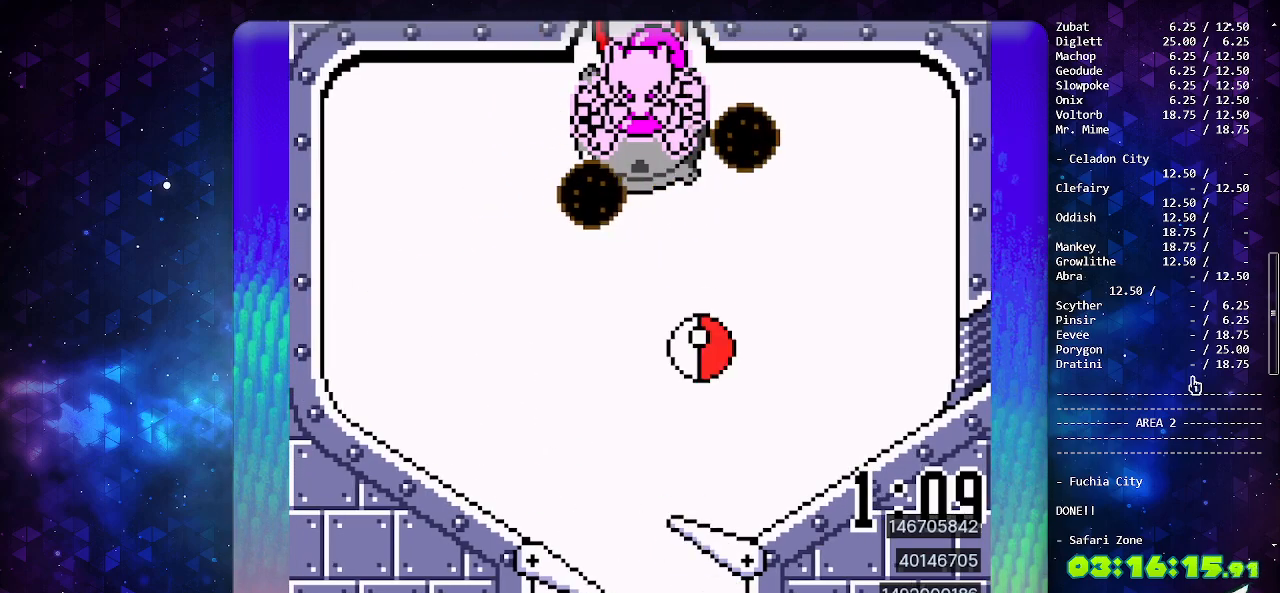
{"buttons": [], "events": [[17, "DPAD_DOWN", "down"], [133, "DPAD_DOWN", "up"], [200, "DPAD_DOWN", "down"], [300, "DPAD_DOWN", "up"], [367, "DPAD_DOWN", "down"], [467, "DPAD_DOWN", "up"]]}
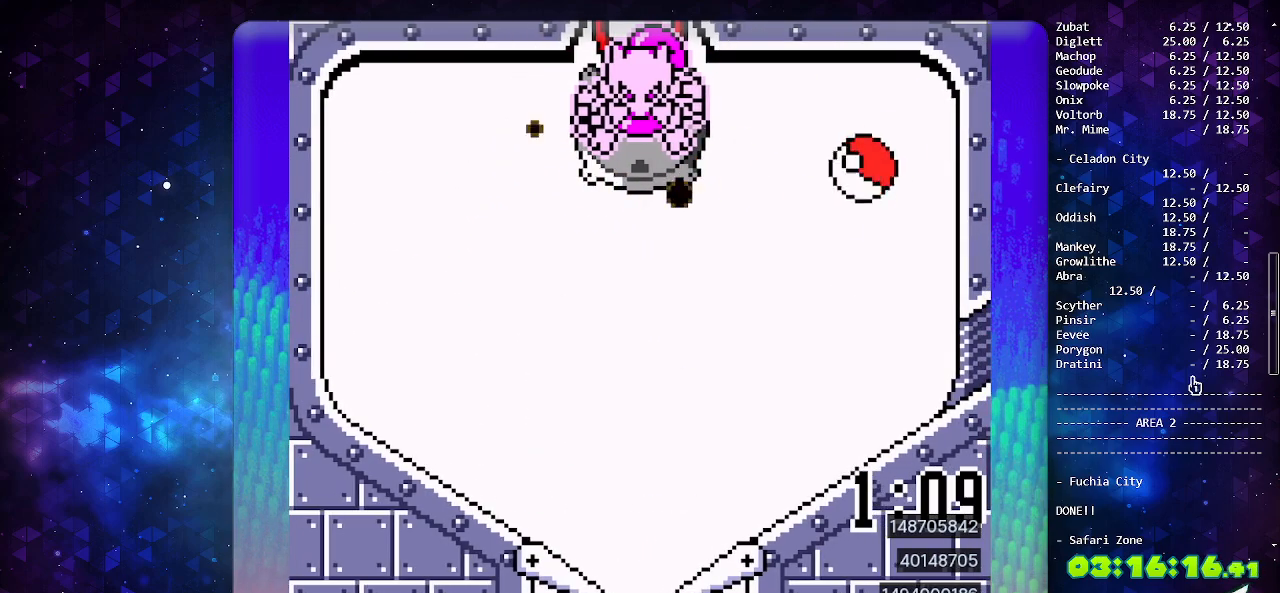
{"buttons": ["DPAD_DOWN"], "events": [[67, "DPAD_DOWN", "down"], [133, "DPAD_DOWN", "up"], [217, "DPAD_DOWN", "down"], [317, "DPAD_DOWN", "up"], [367, "DPAD_DOWN", "down"]]}
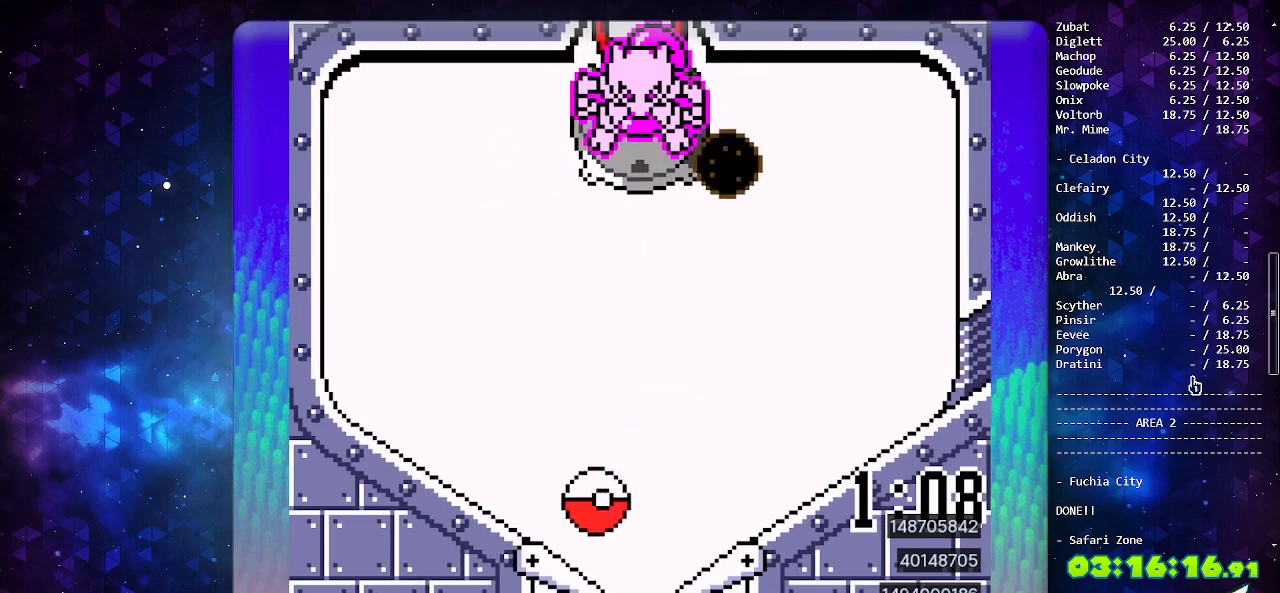
{"buttons": [], "events": [[17, "DPAD_DOWN", "up"], [33, "DPAD_LEFT", "down"], [150, "DPAD_LEFT", "up"]]}
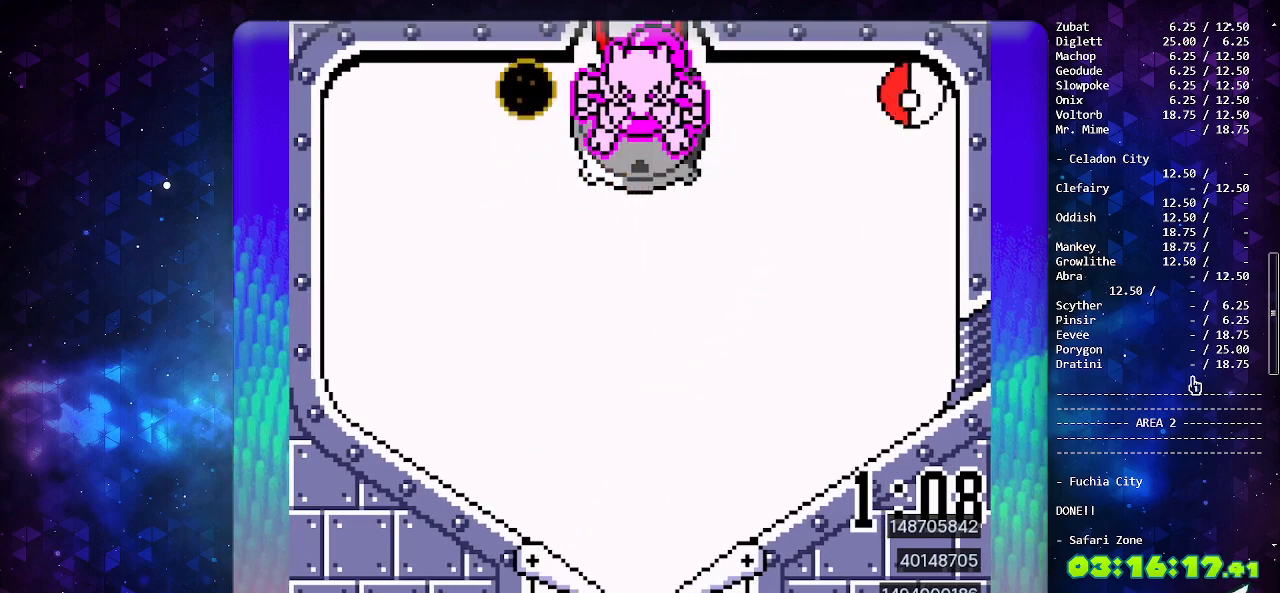
{"buttons": ["A"], "events": [[333, "A", "down"]]}
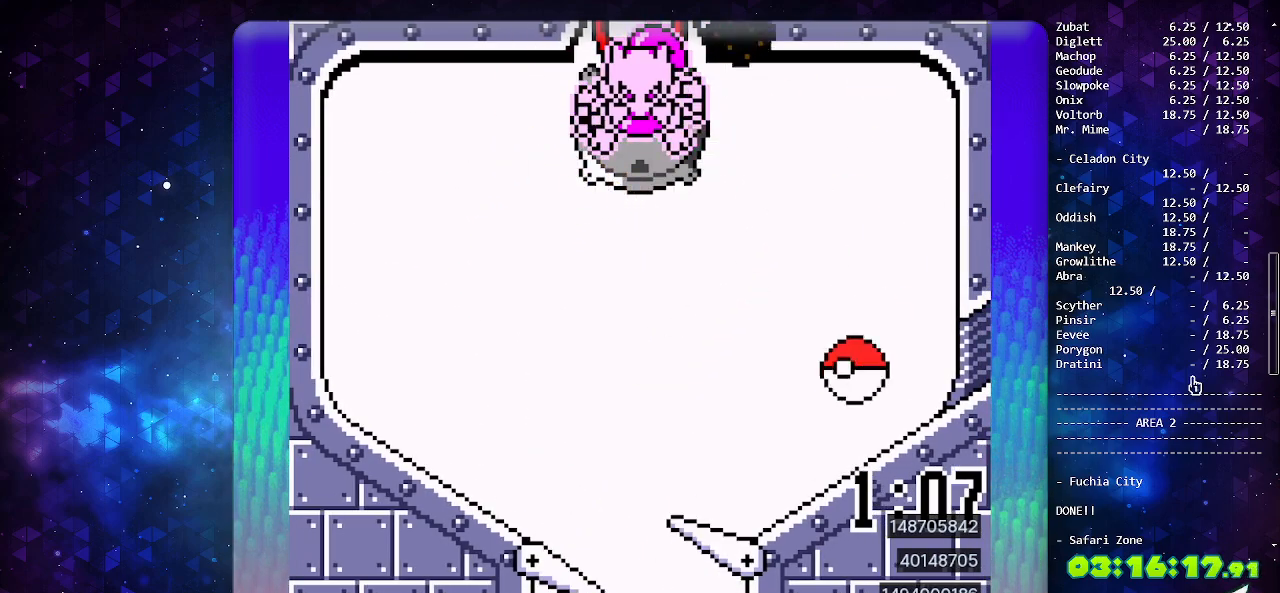
{"buttons": ["A", "SELECT"], "events": [[333, "SELECT", "down"]]}
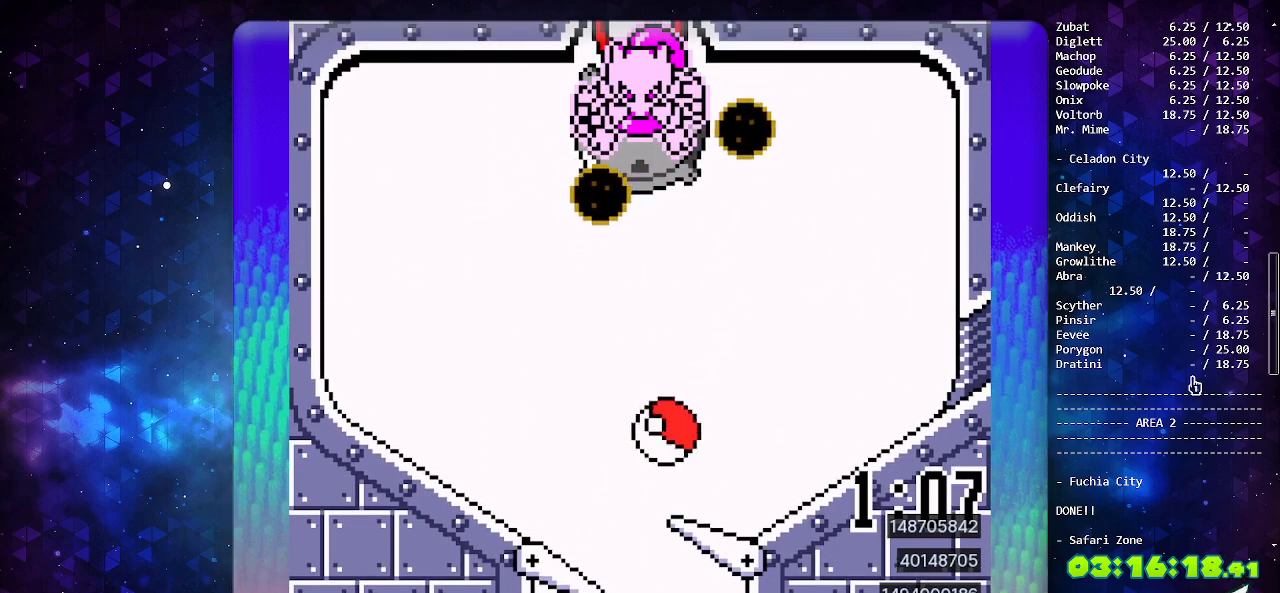
{"buttons": [], "events": [[17, "SELECT", "up"], [200, "A", "up"]]}
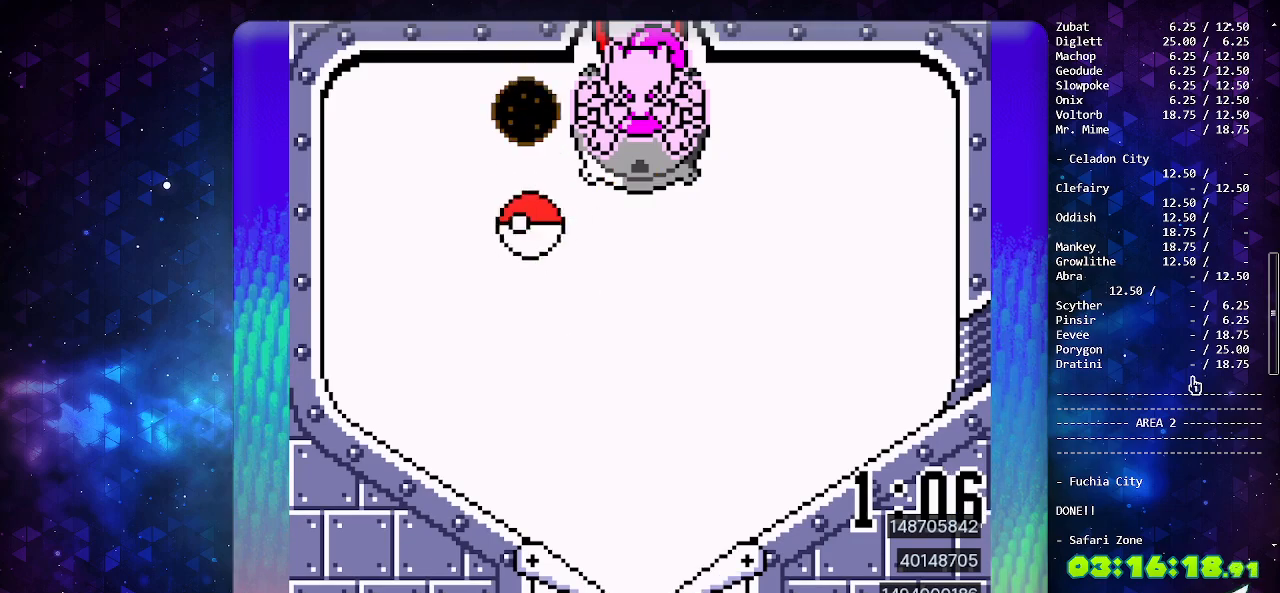
{"buttons": [], "events": [[100, "DPAD_DOWN", "down"], [200, "DPAD_DOWN", "up"], [267, "DPAD_DOWN", "down"], [400, "DPAD_DOWN", "up"]]}
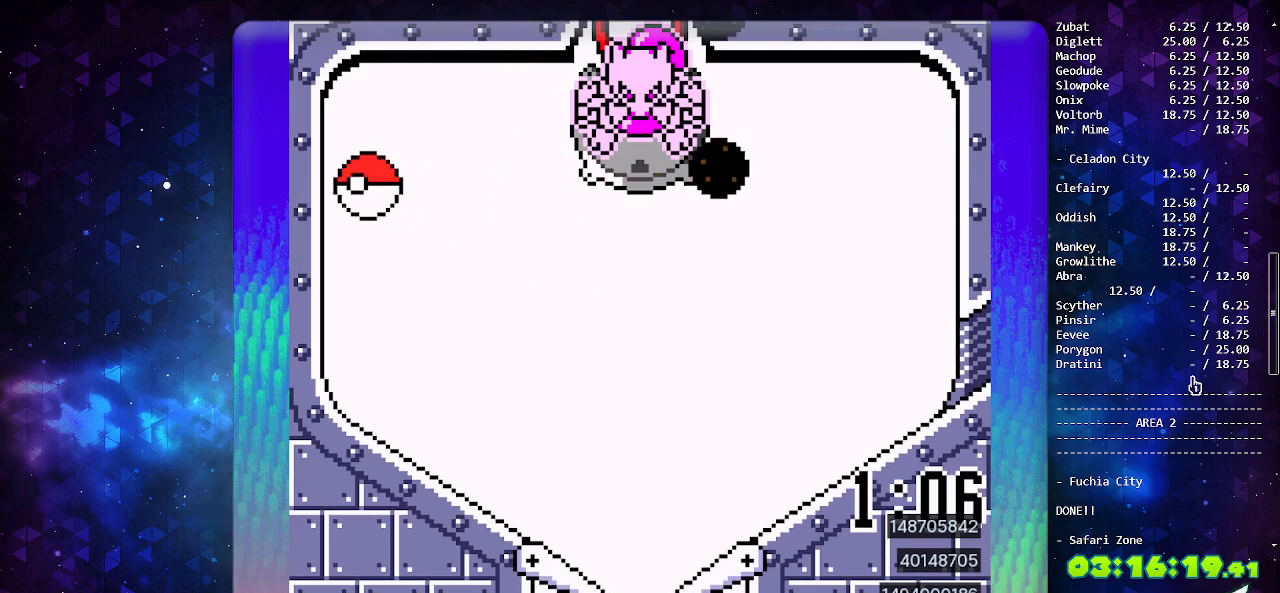
{"buttons": [], "events": [[67, "DPAD_DOWN", "down"], [200, "DPAD_DOWN", "up"]]}
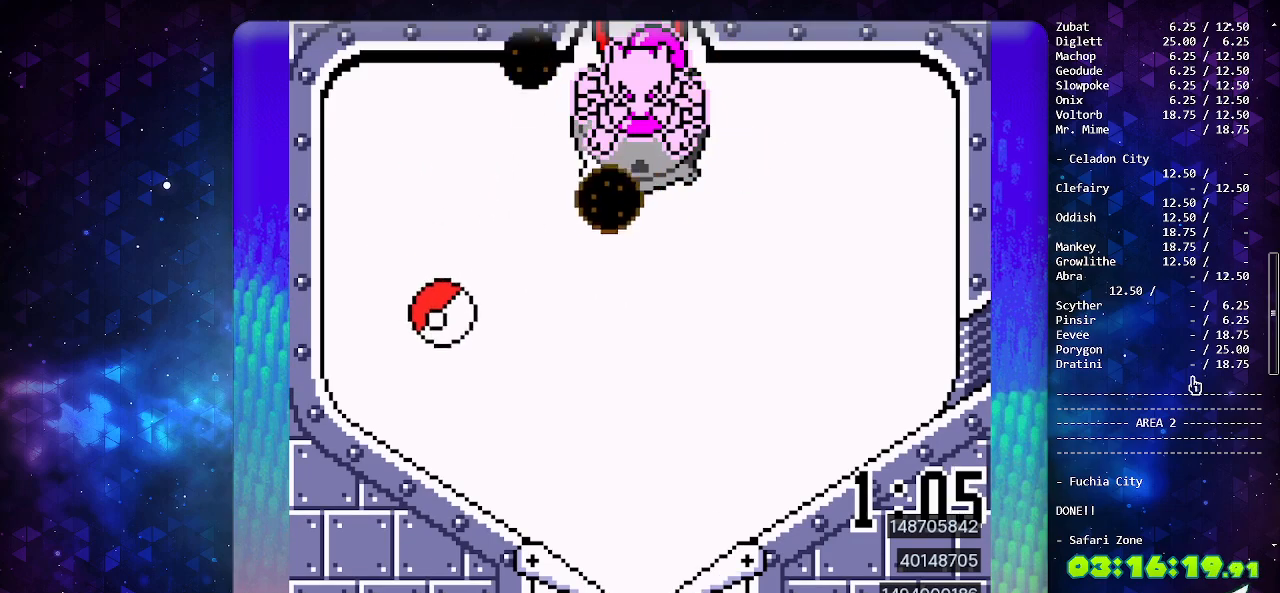
{"buttons": ["DPAD_LEFT"], "events": [[17, "B", "down"], [133, "B", "up"], [183, "B", "down"], [200, "DPAD_LEFT", "down"], [283, "B", "up"]]}
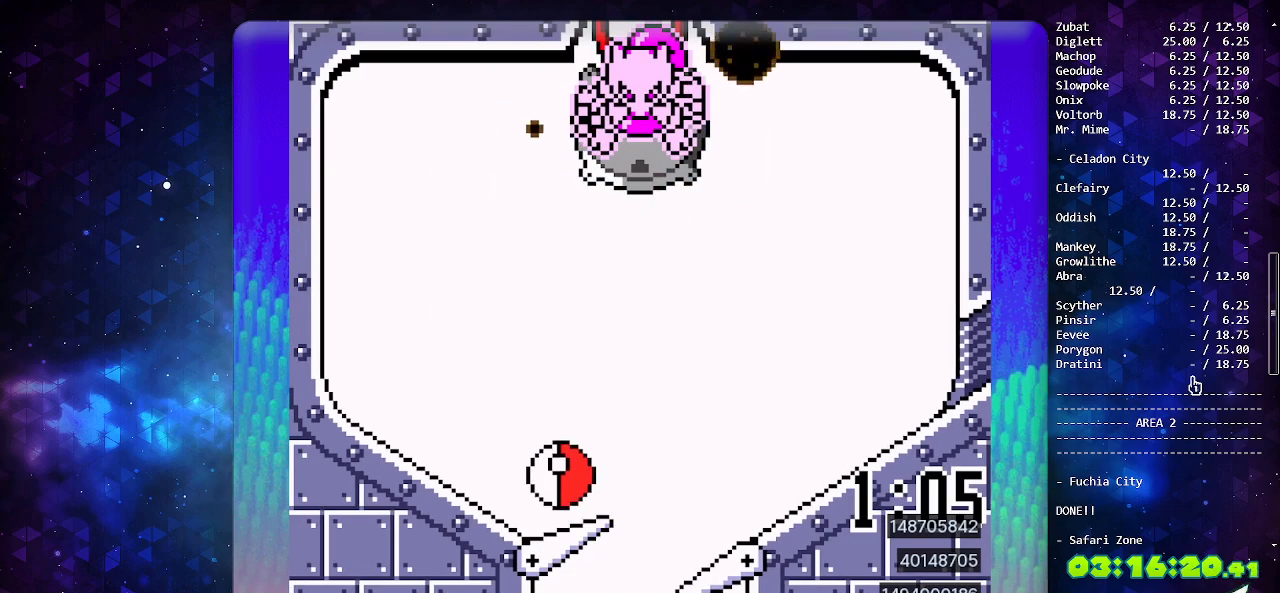
{"buttons": ["B"], "events": [[150, "B", "down"], [167, "DPAD_LEFT", "up"], [250, "B", "up"], [300, "B", "down"], [417, "B", "up"], [483, "B", "down"]]}
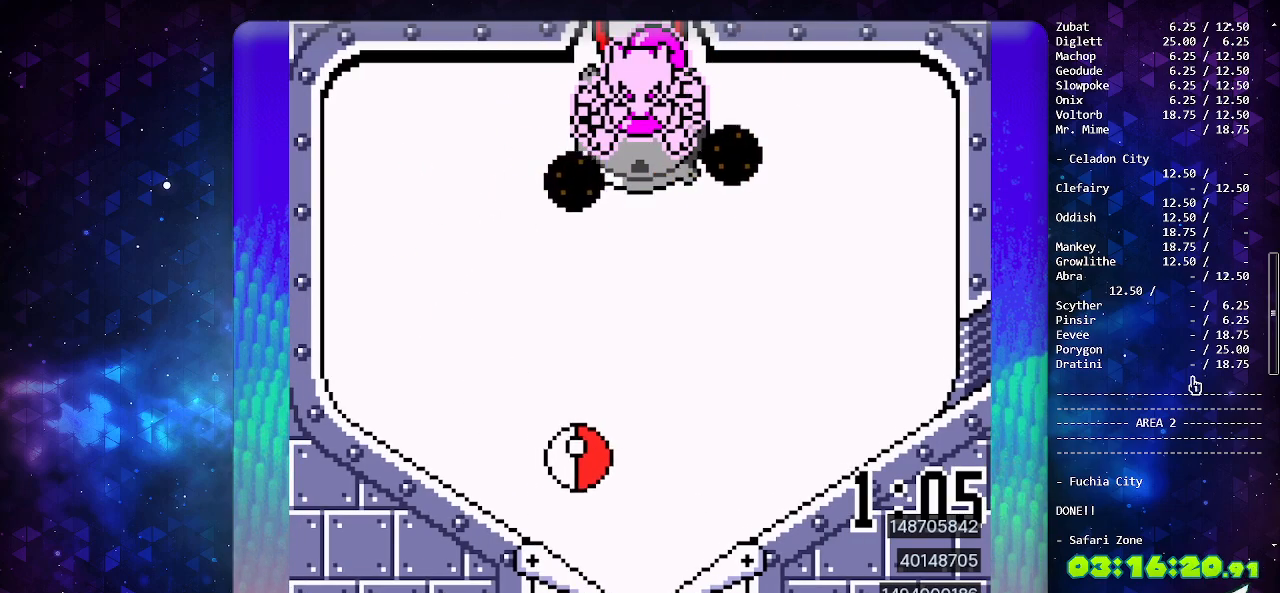
{"buttons": [], "events": [[67, "B", "up"], [133, "B", "down"], [267, "B", "up"], [317, "DPAD_LEFT", "down"], [433, "DPAD_LEFT", "up"]]}
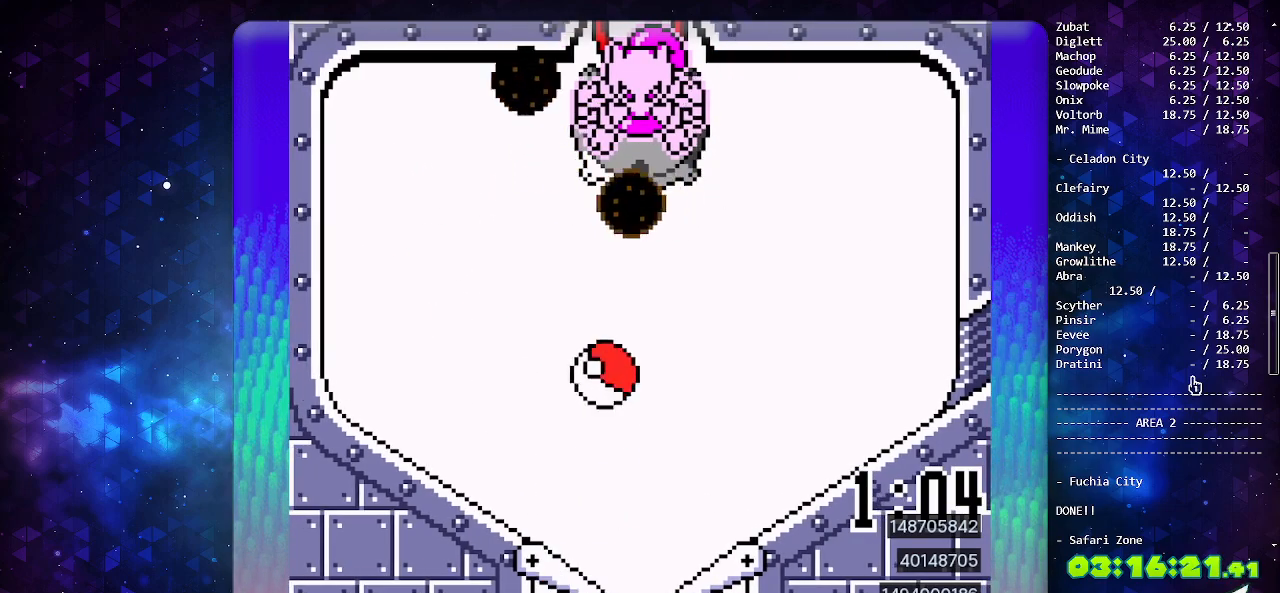
{"buttons": ["B"], "events": [[483, "B", "down"]]}
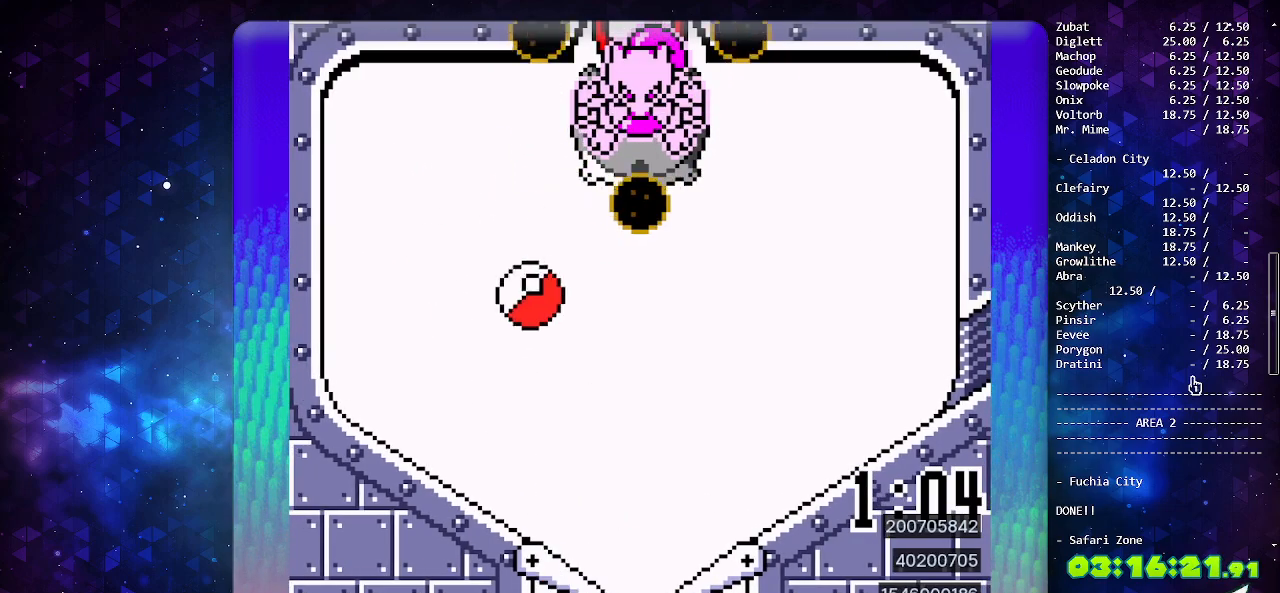
{"buttons": [], "events": [[83, "B", "up"]]}
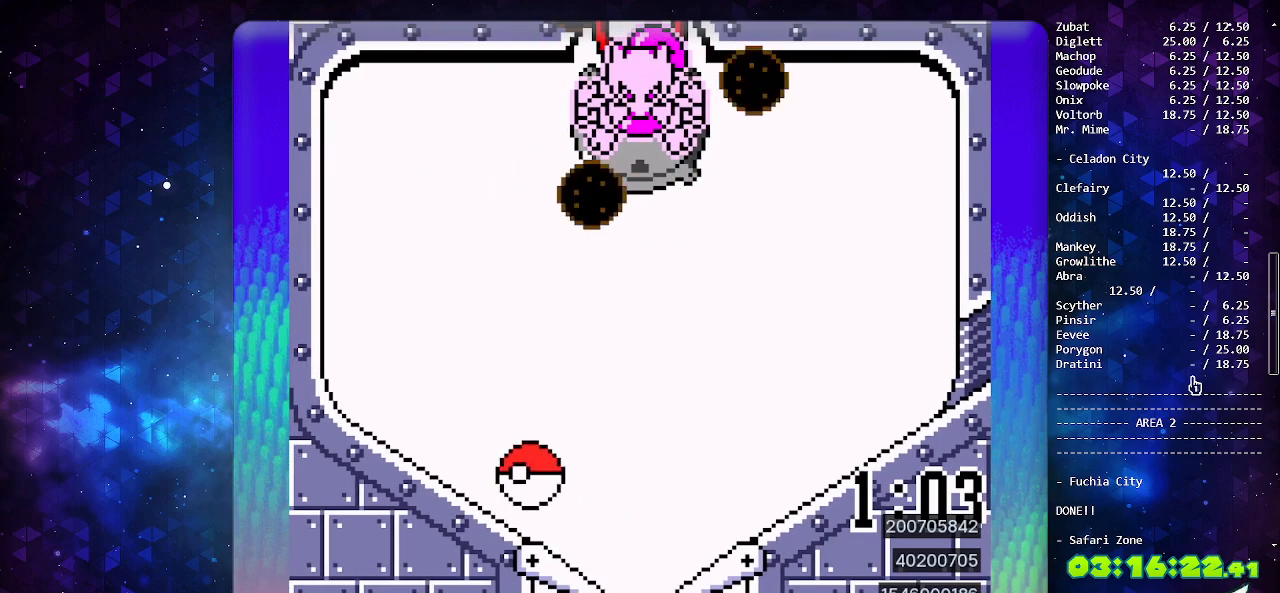
{"buttons": [], "events": [[133, "B", "down"], [183, "DPAD_LEFT", "down"], [200, "B", "up"], [283, "DPAD_LEFT", "up"]]}